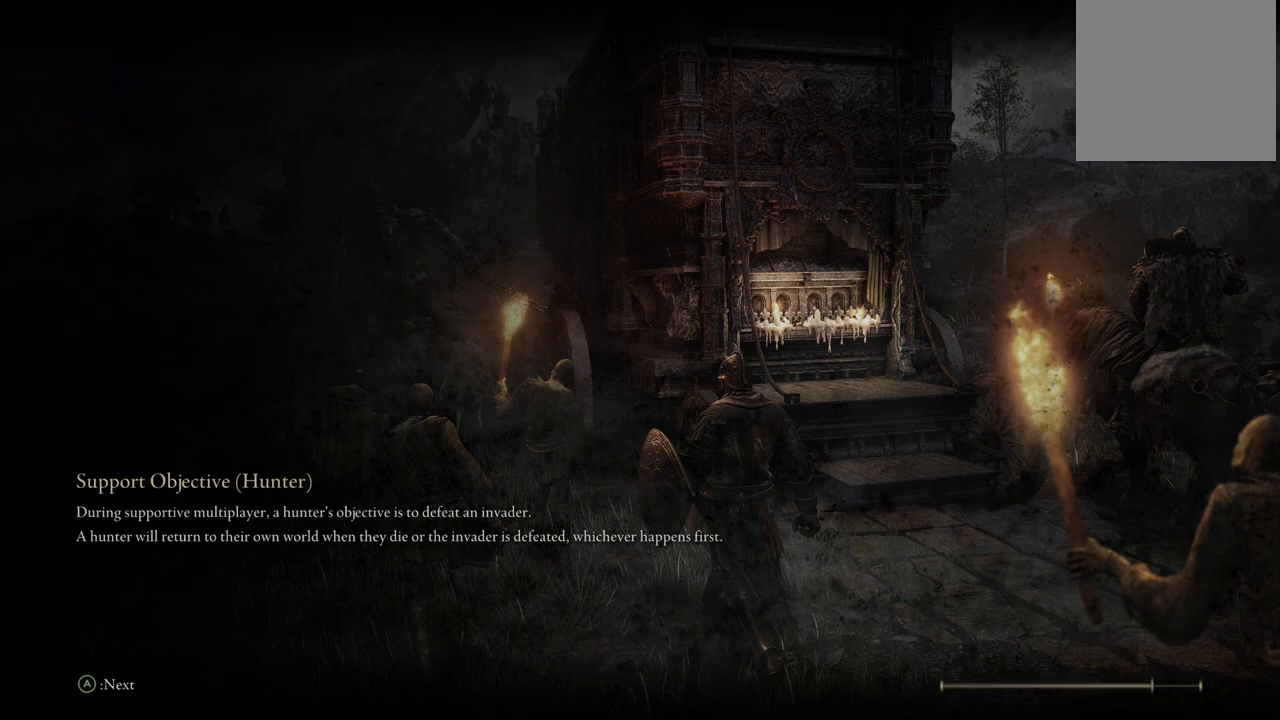
Gameplay with a controller (Xbox layout); each line is a JSON object with the inputs held at the frame after it. "events" lists button and stick changes between this image and that frame as [ms after this image, input, new state], when the widget could be followed in between. Not read: L3 R3 Y.
{"buttons": [], "left_stick": "up", "right_stick": "center", "events": []}
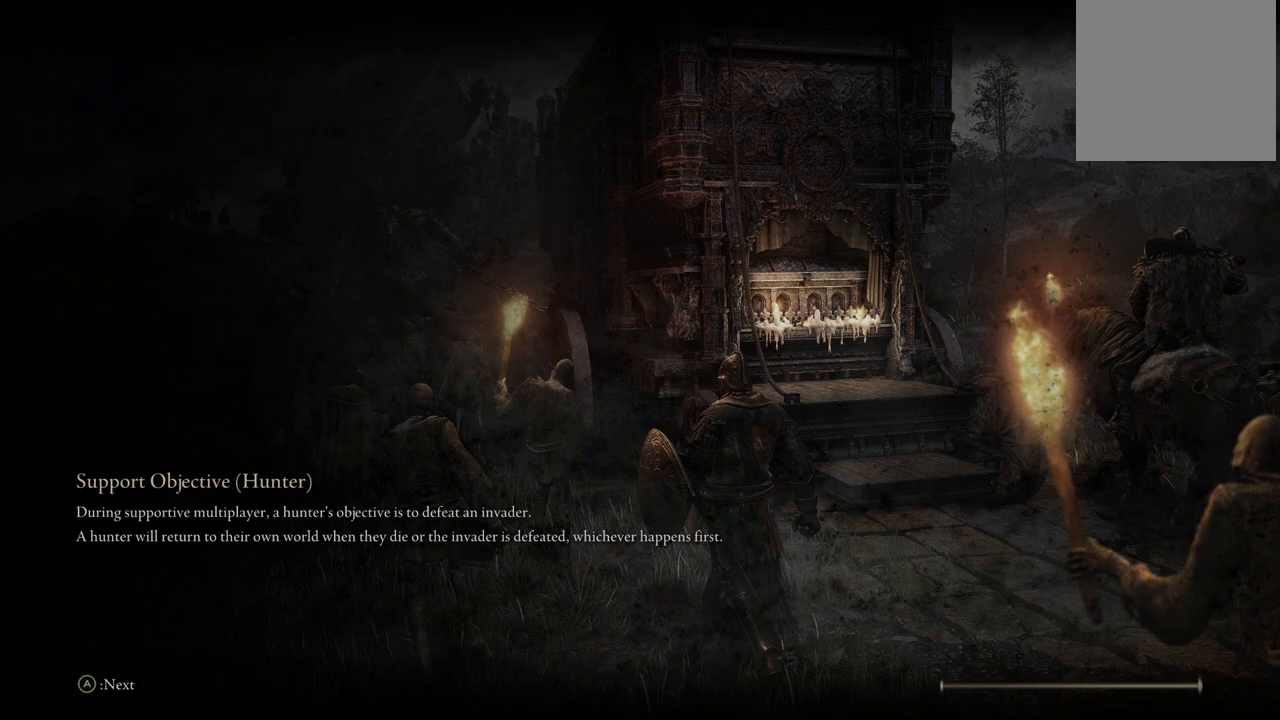
{"buttons": [], "left_stick": "center", "right_stick": "center", "events": [[33, "left_stick", "center"]]}
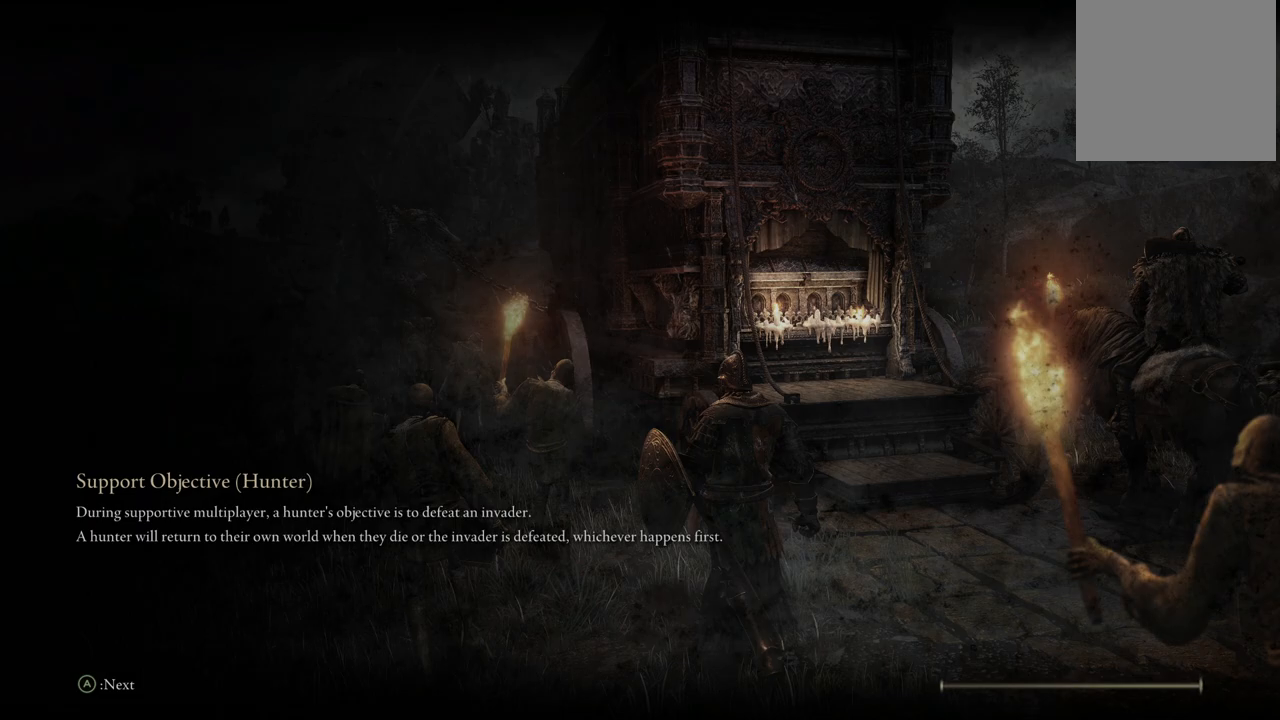
{"buttons": [], "left_stick": "center", "right_stick": "center", "events": []}
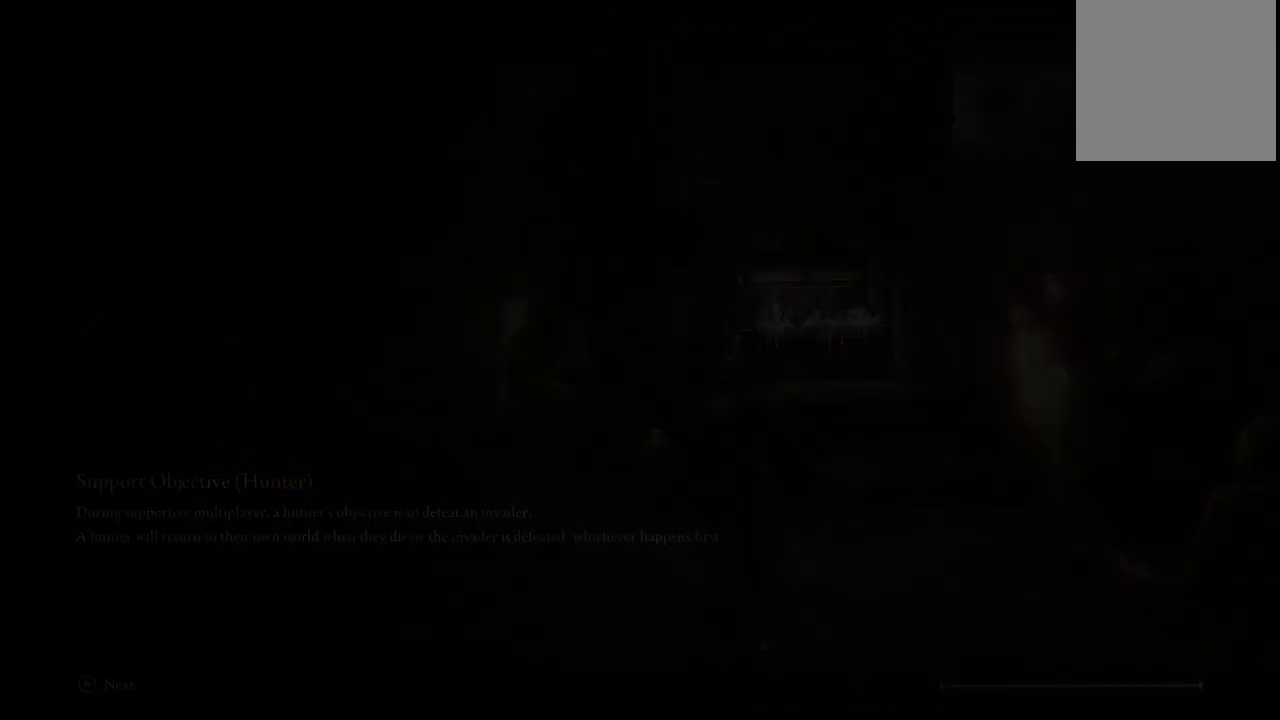
{"buttons": [], "left_stick": "center", "right_stick": "center", "events": []}
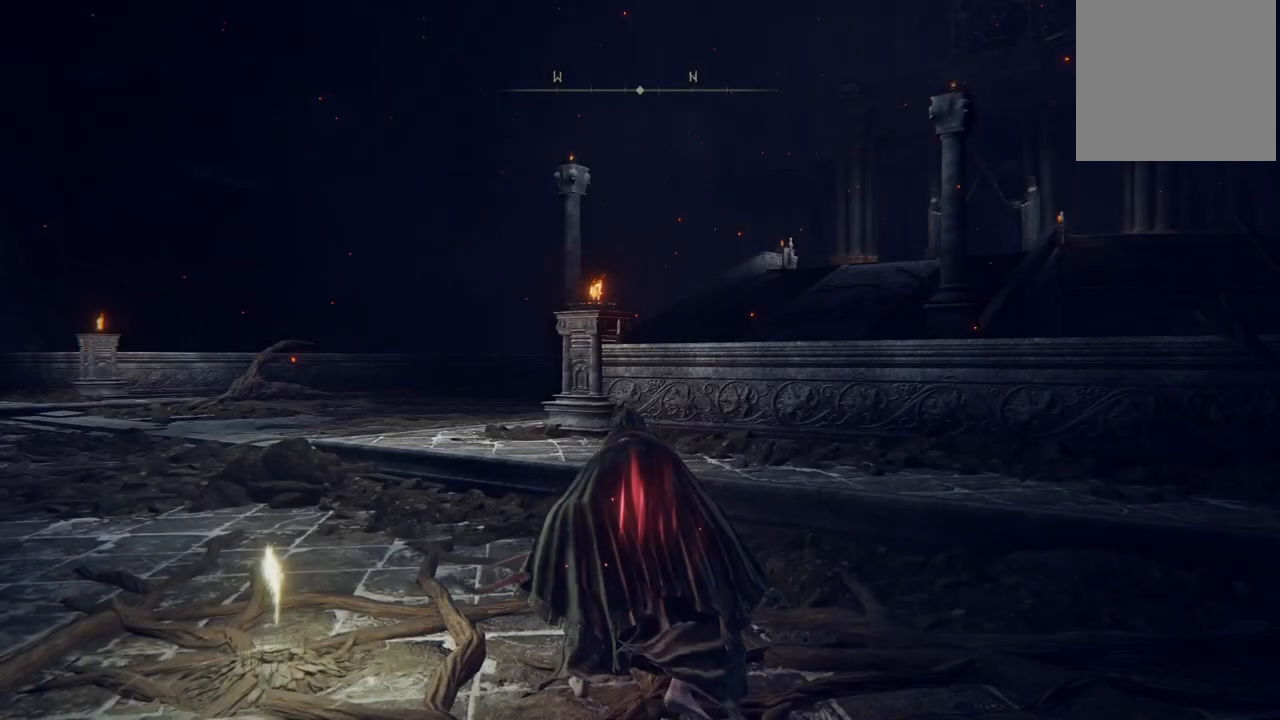
{"buttons": [], "left_stick": "right", "right_stick": "center", "events": [[233, "left_stick", "up"], [483, "left_stick", "right"]]}
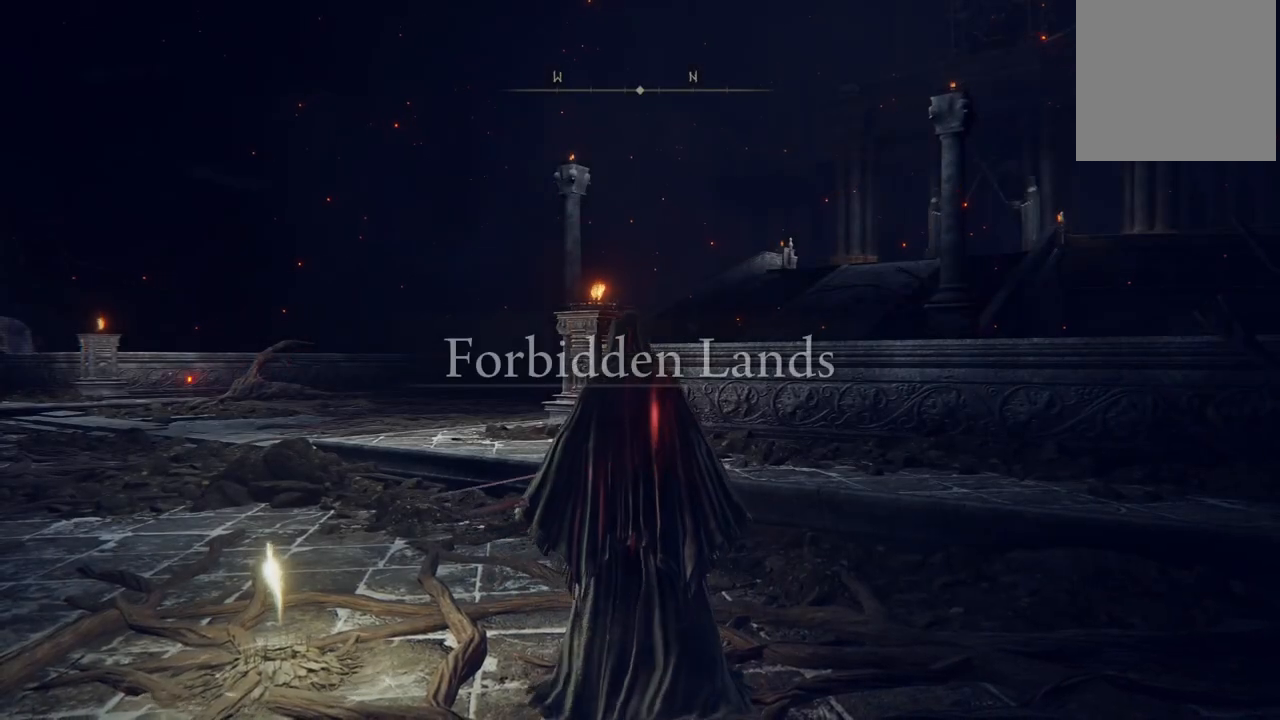
{"buttons": [], "left_stick": "up", "right_stick": "down-left", "events": [[100, "left_stick", "down"], [283, "left_stick", "up-left"], [283, "right_stick", "down-left"], [400, "left_stick", "up"]]}
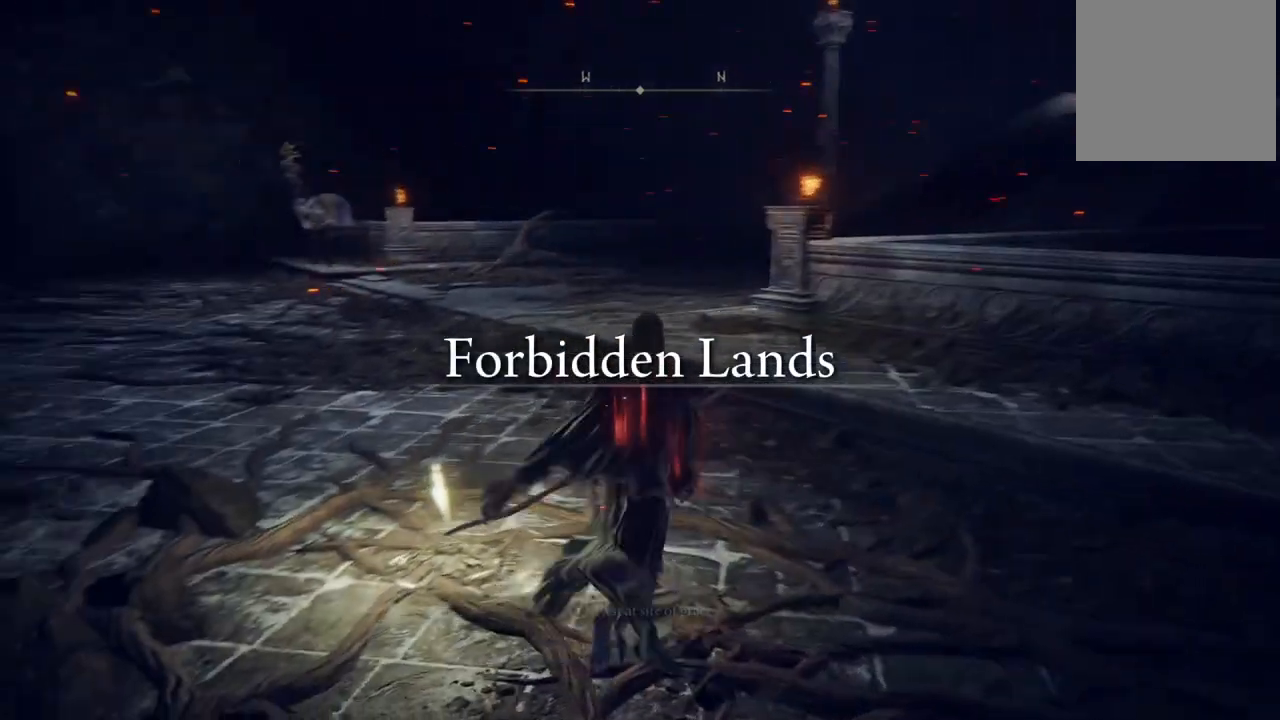
{"buttons": ["B"], "left_stick": "up-left", "right_stick": "center", "events": [[17, "right_stick", "center"], [300, "B", "down"], [467, "left_stick", "up-left"]]}
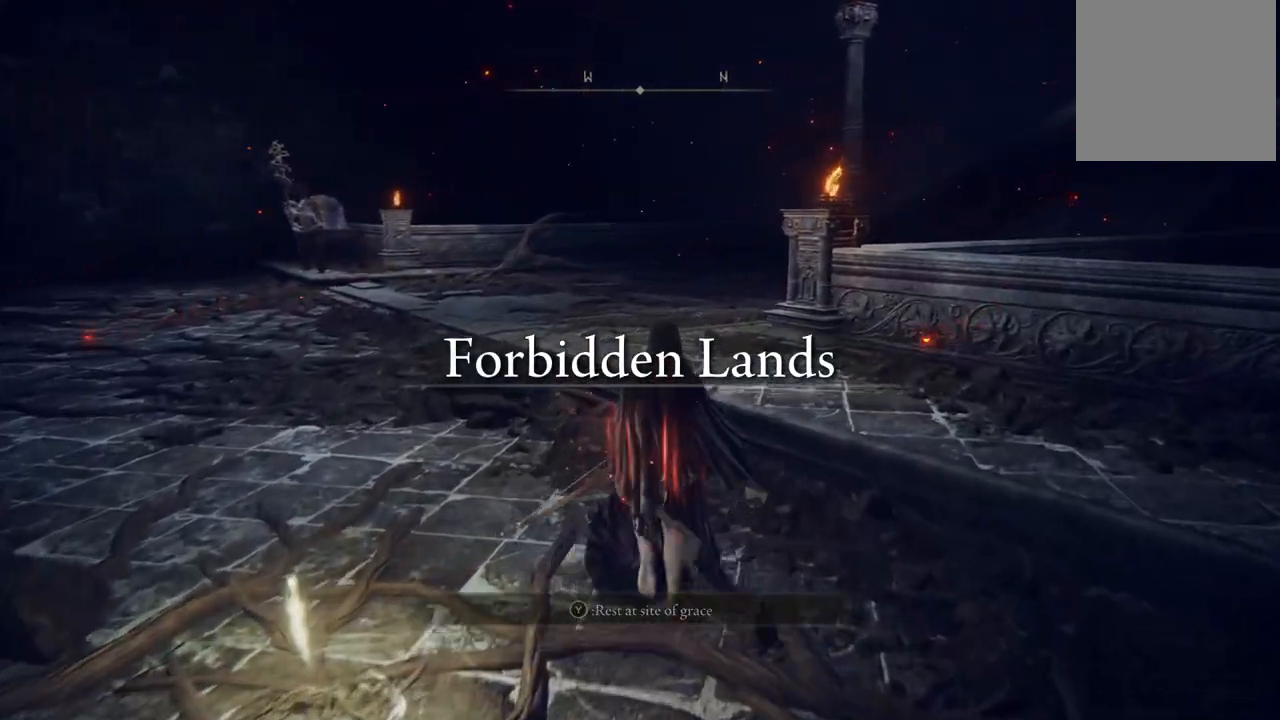
{"buttons": ["B"], "left_stick": "up", "right_stick": "center", "events": [[250, "left_stick", "up"]]}
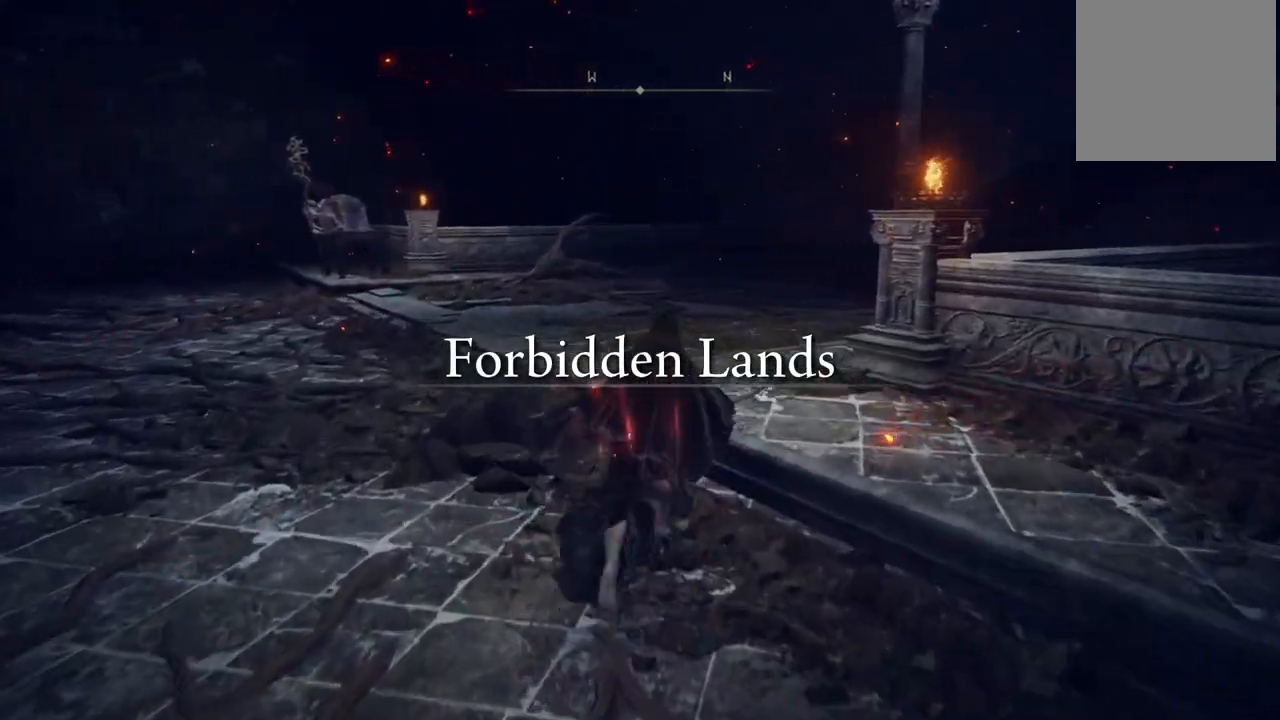
{"buttons": ["B"], "left_stick": "up-left", "right_stick": "center", "events": [[183, "left_stick", "up-left"]]}
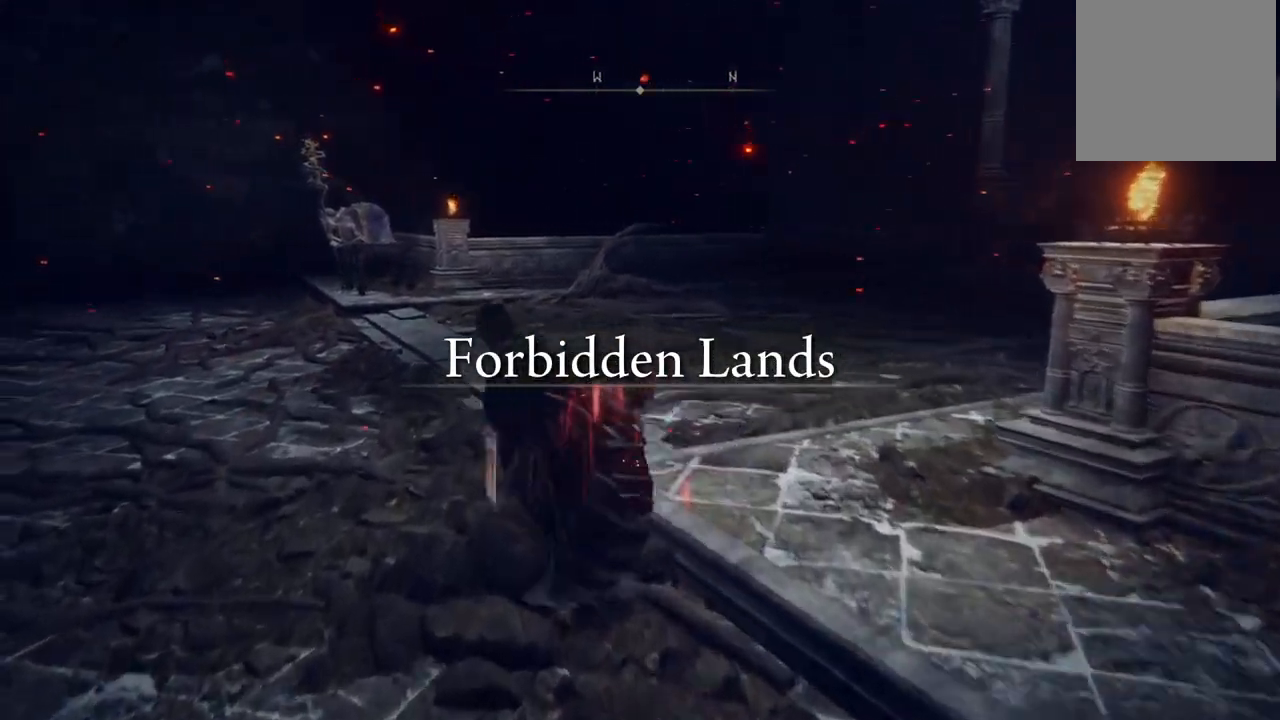
{"buttons": ["B"], "left_stick": "up-left", "right_stick": "center", "events": []}
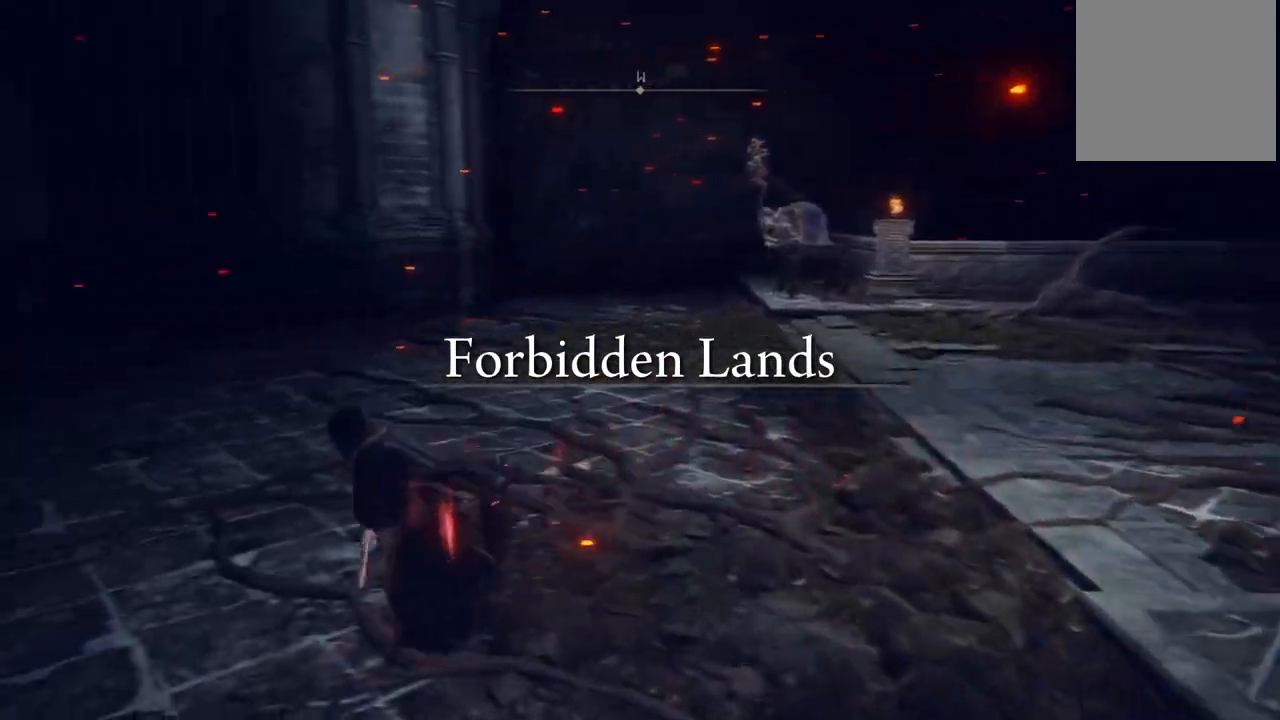
{"buttons": ["B"], "left_stick": "up-left", "right_stick": "center", "events": []}
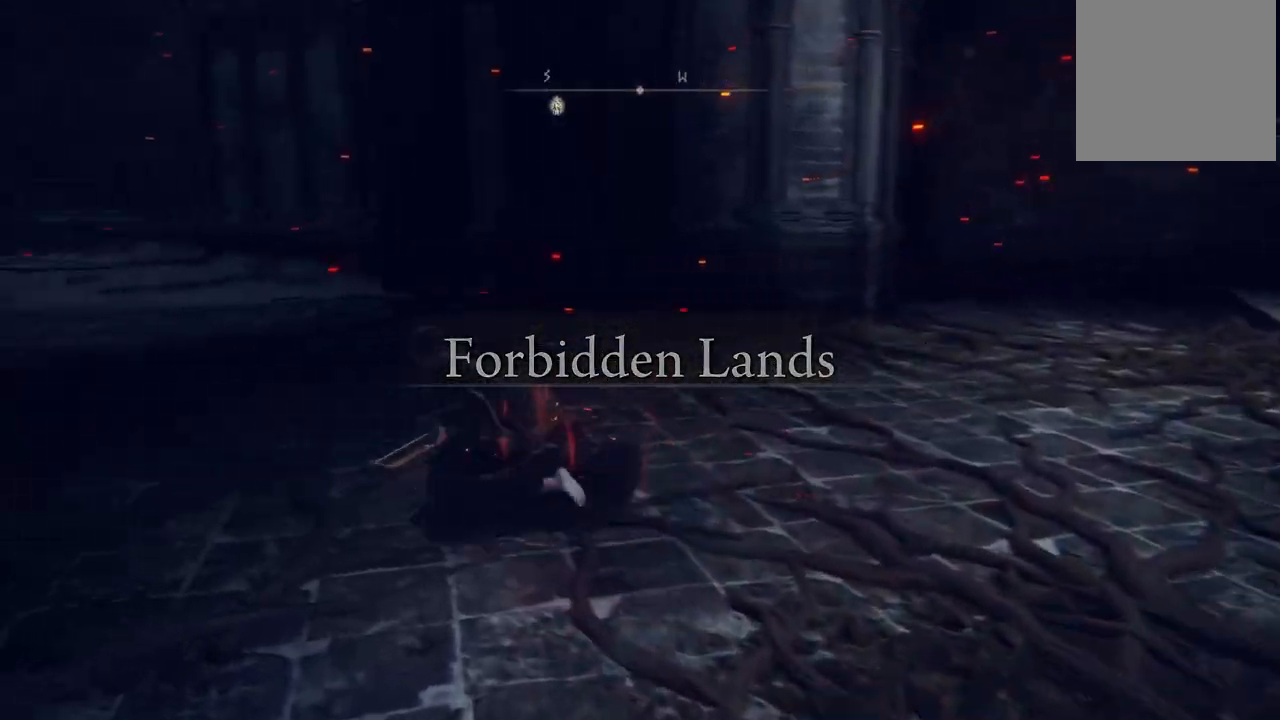
{"buttons": ["B"], "left_stick": "up-left", "right_stick": "center", "events": []}
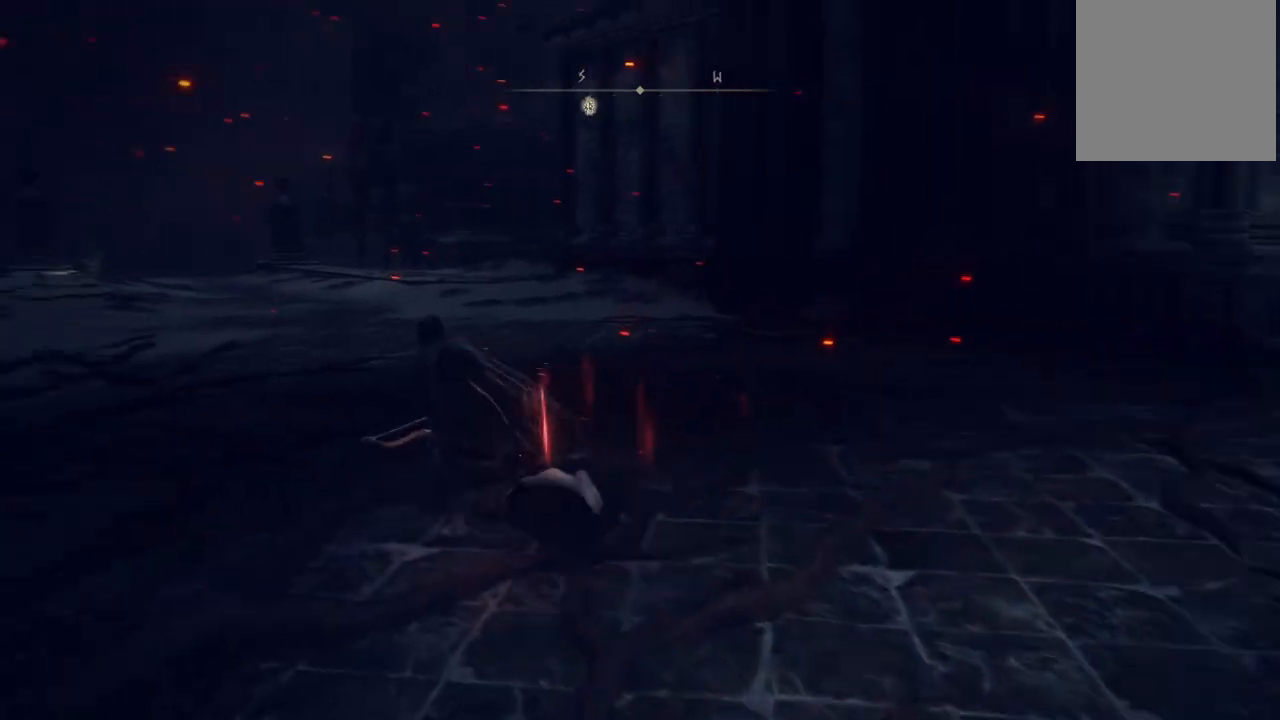
{"buttons": ["B"], "left_stick": "up-left", "right_stick": "center", "events": []}
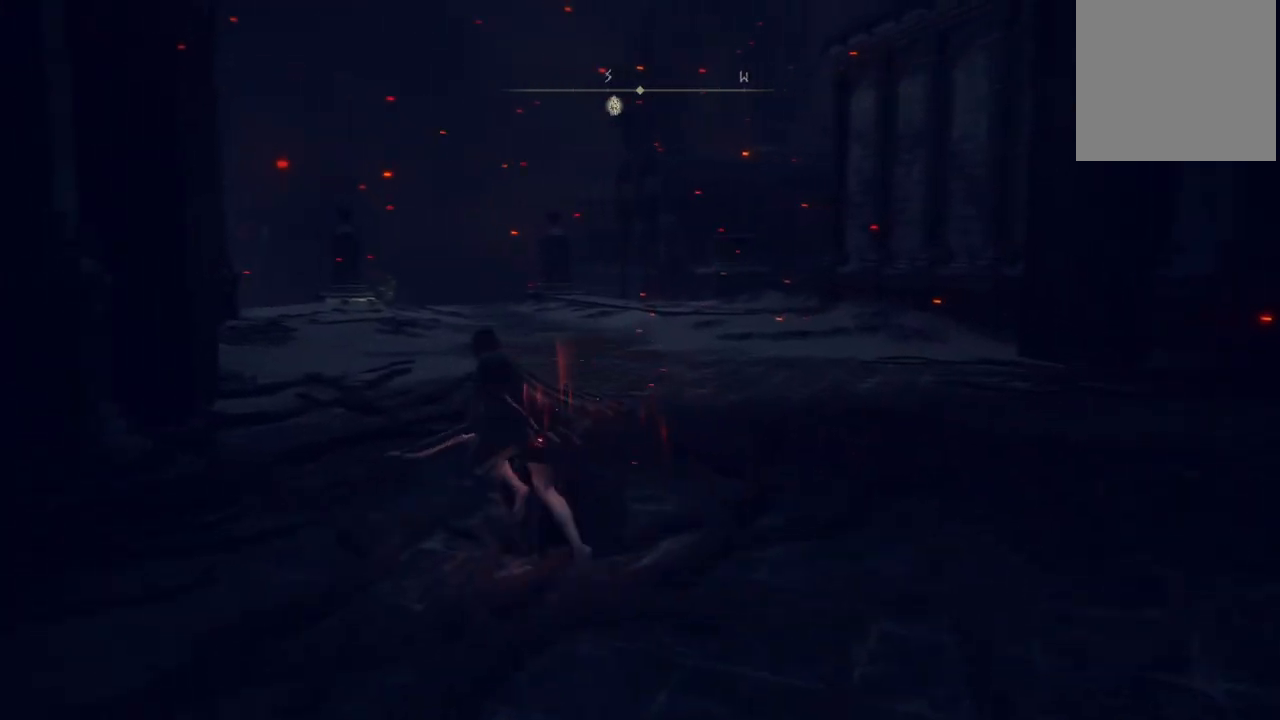
{"buttons": ["B"], "left_stick": "up", "right_stick": "center", "events": [[117, "left_stick", "up"]]}
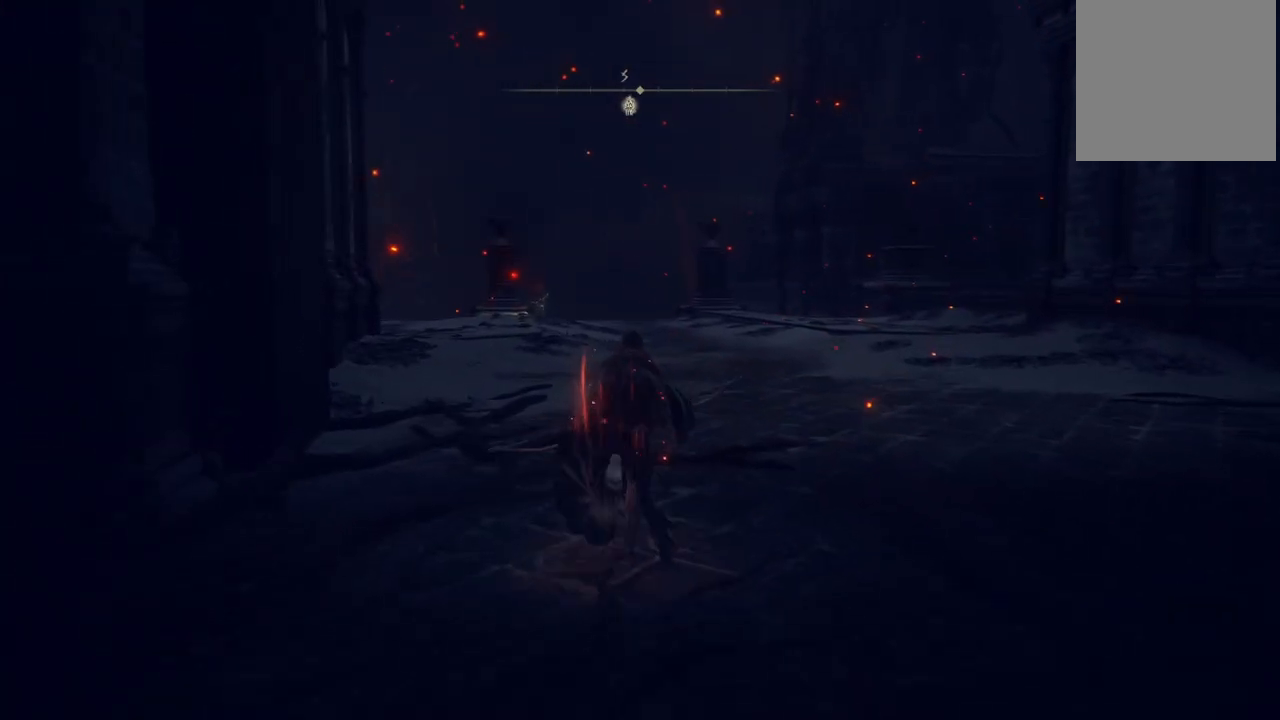
{"buttons": ["B"], "left_stick": "up", "right_stick": "center", "events": []}
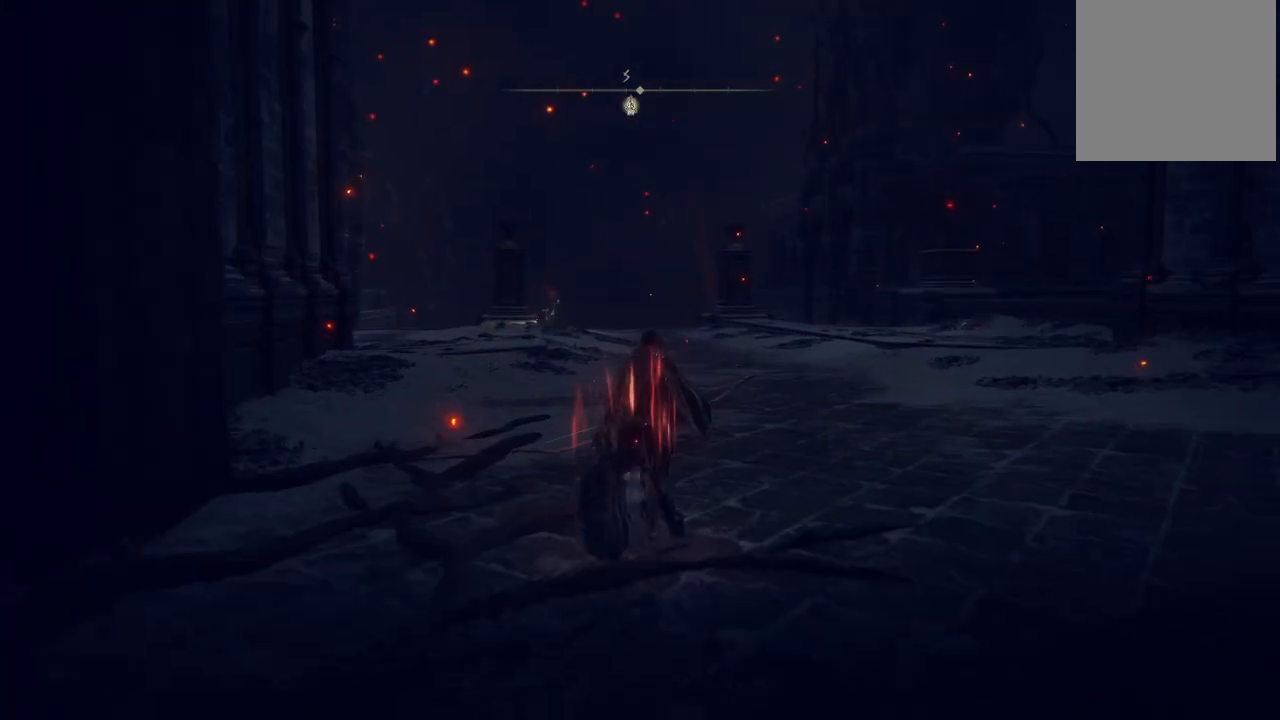
{"buttons": ["B"], "left_stick": "up", "right_stick": "center", "events": []}
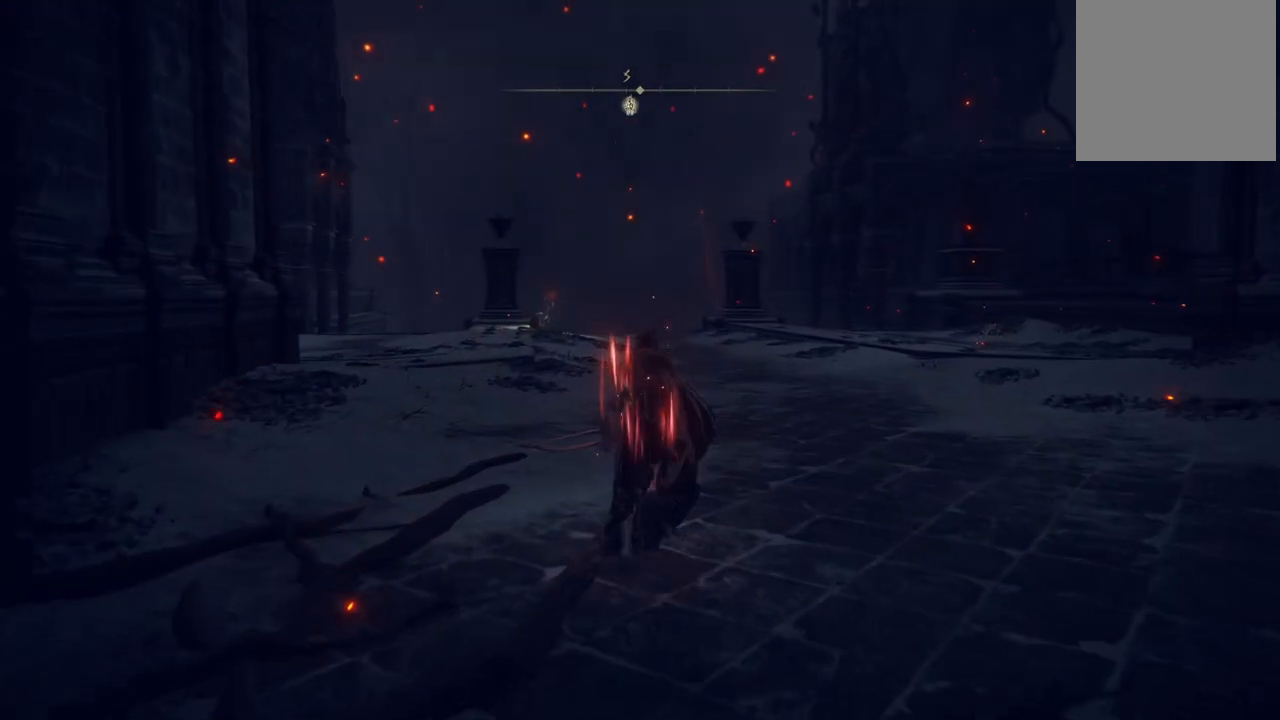
{"buttons": ["B"], "left_stick": "up", "right_stick": "center", "events": []}
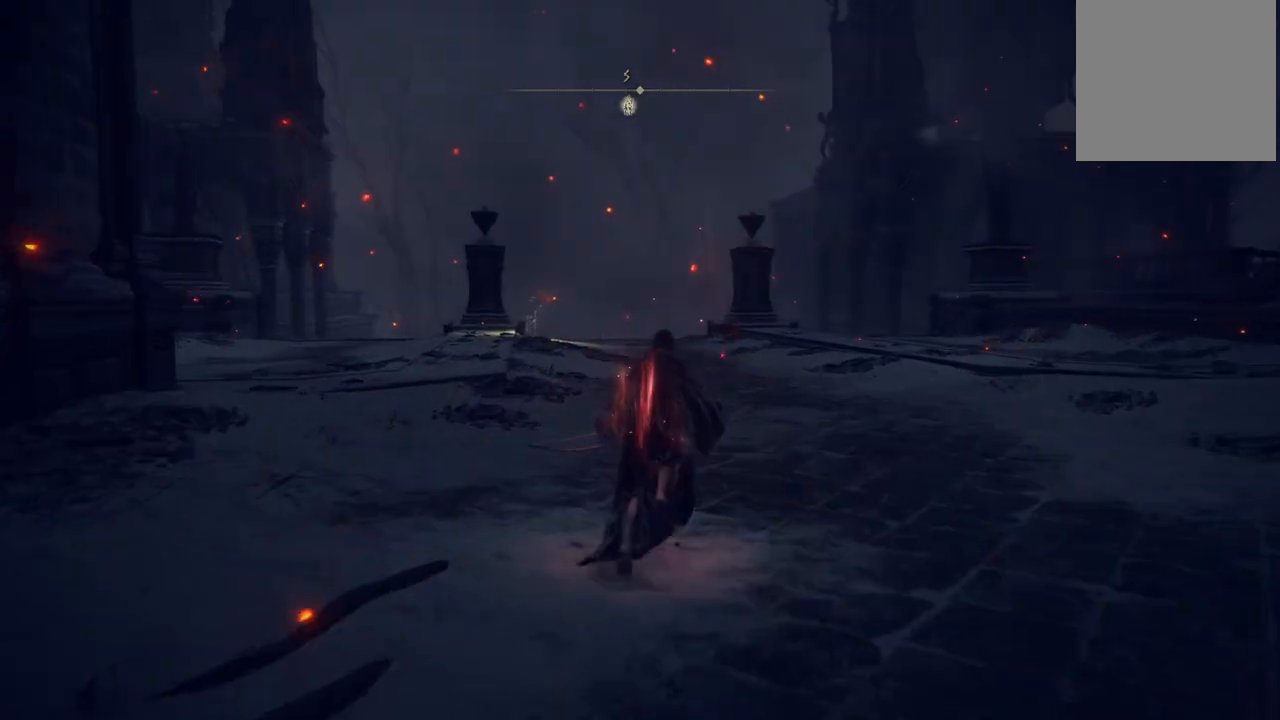
{"buttons": ["B"], "left_stick": "up", "right_stick": "center", "events": []}
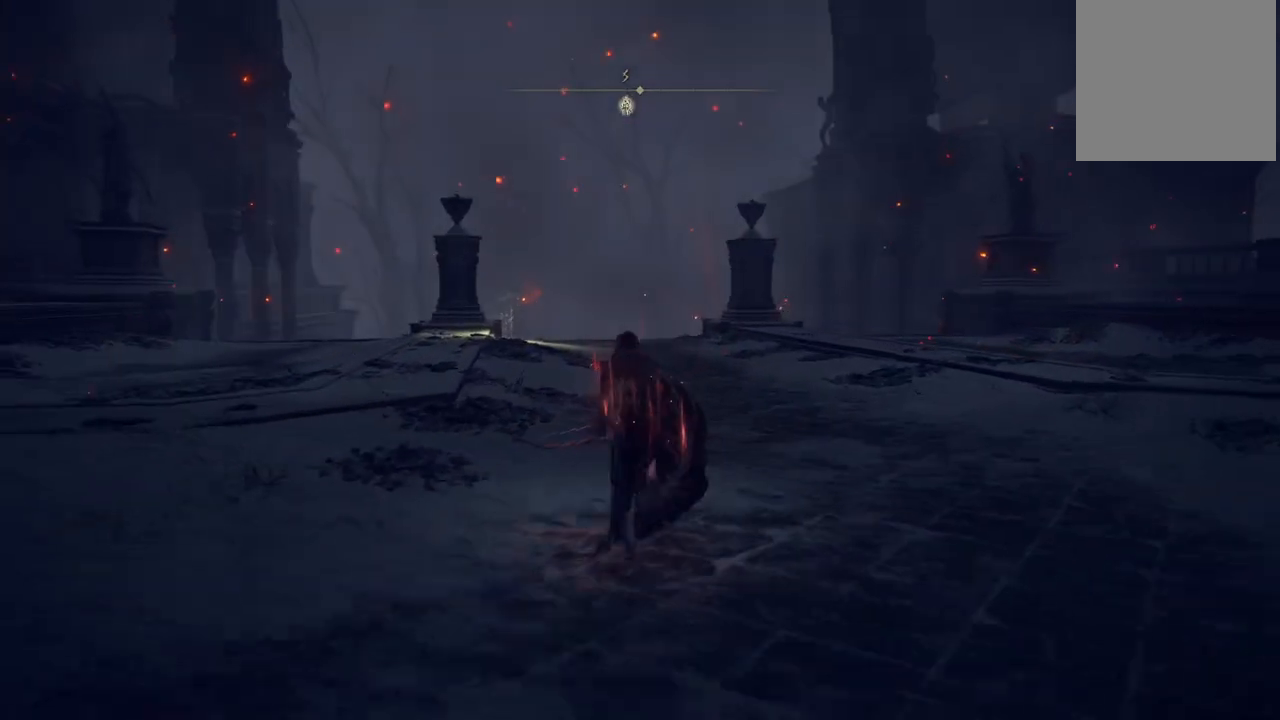
{"buttons": ["B"], "left_stick": "up", "right_stick": "center", "events": []}
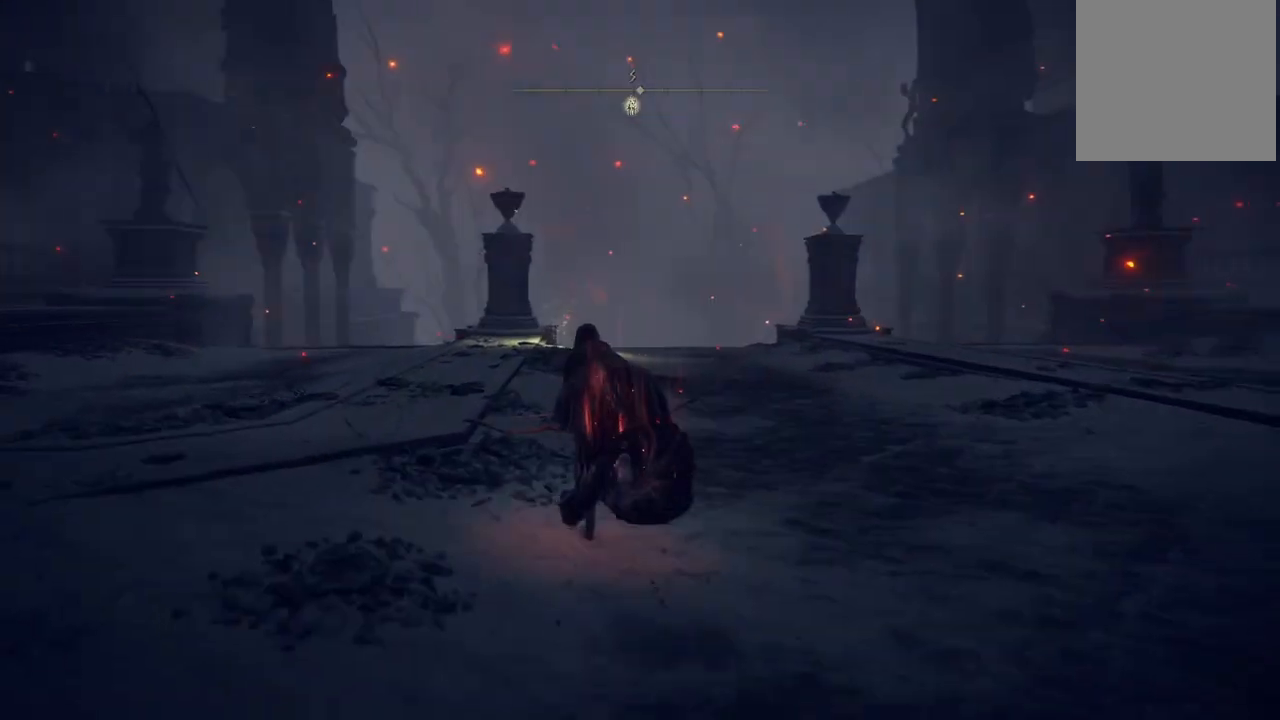
{"buttons": ["B"], "left_stick": "up", "right_stick": "center", "events": []}
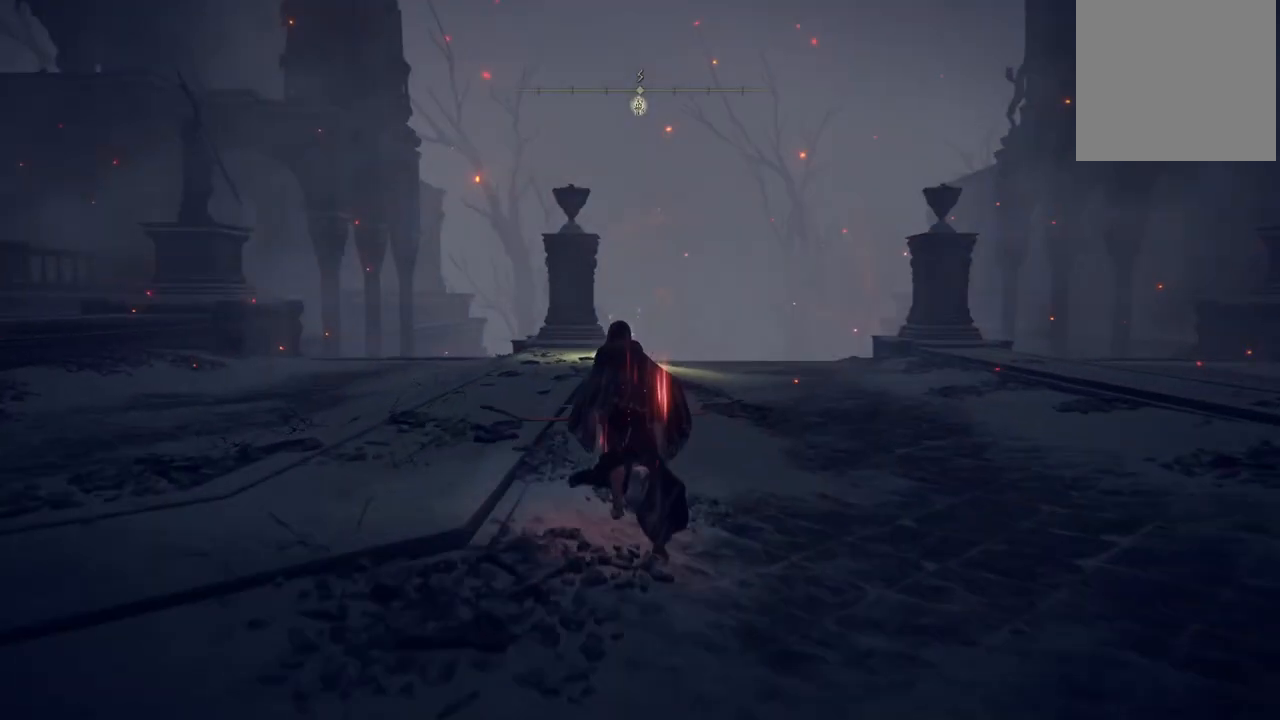
{"buttons": ["B"], "left_stick": "up", "right_stick": "center", "events": []}
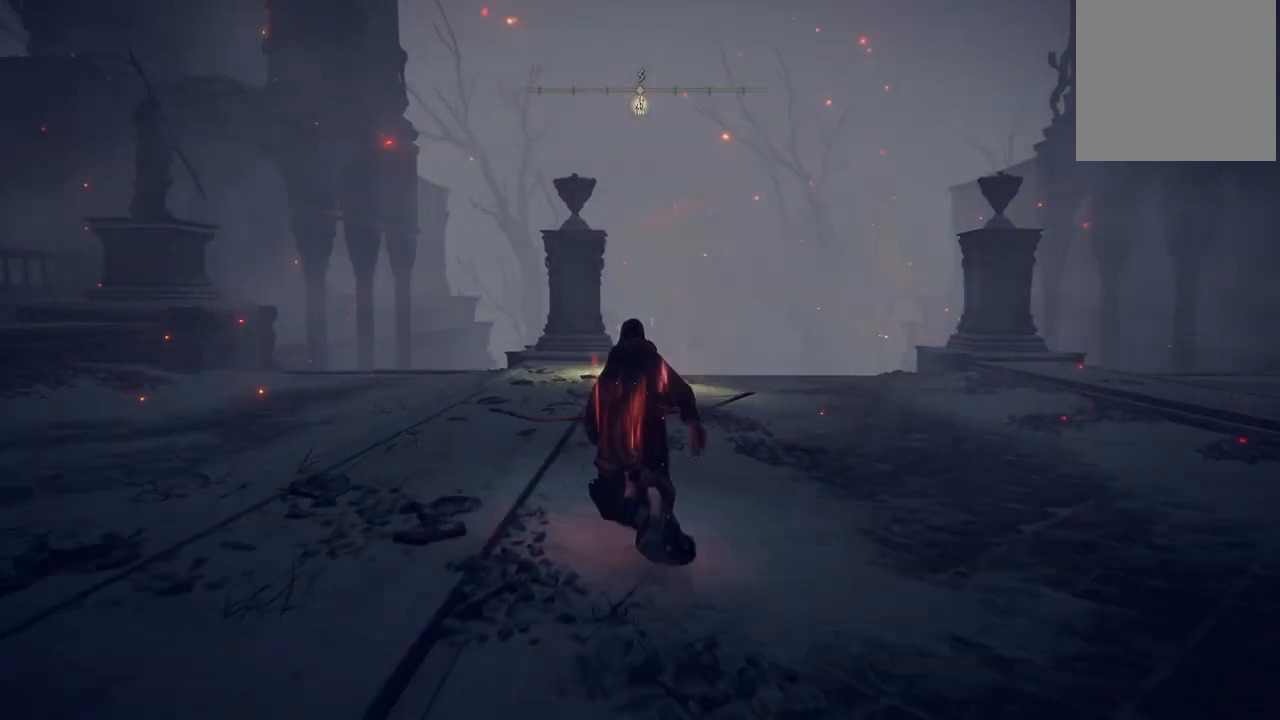
{"buttons": ["B"], "left_stick": "up", "right_stick": "center", "events": []}
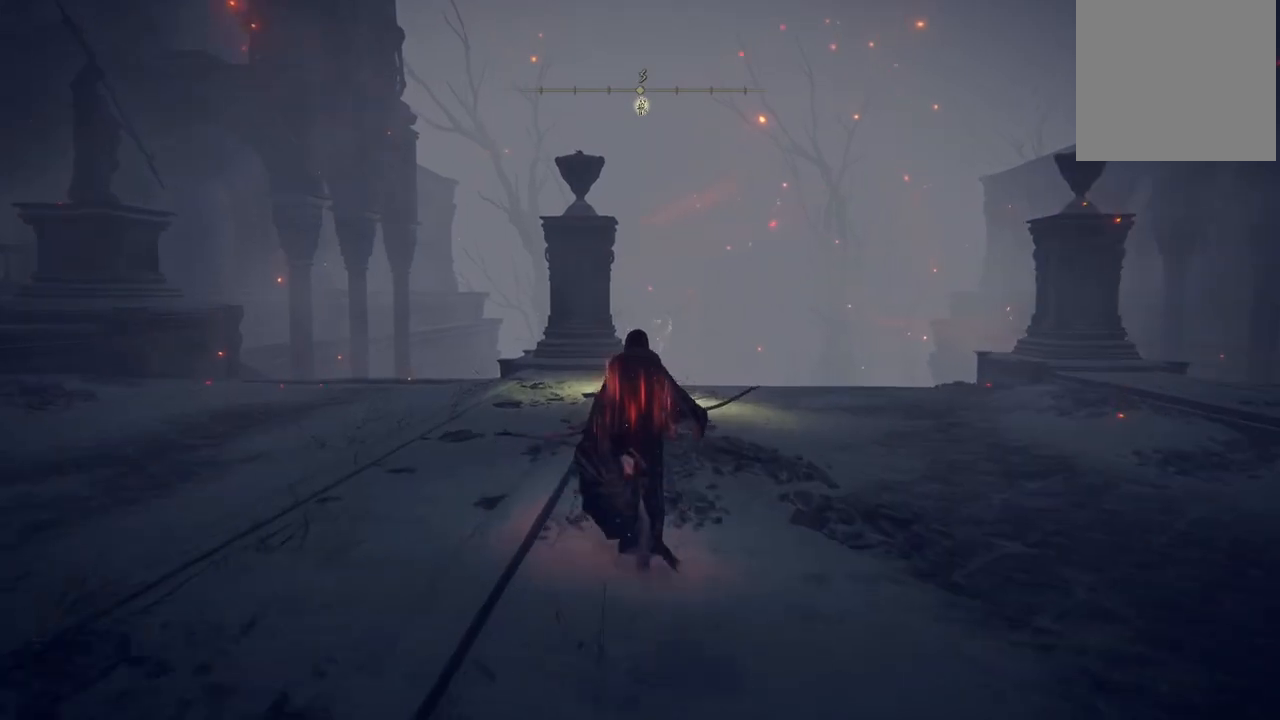
{"buttons": ["B"], "left_stick": "up", "right_stick": "center", "events": []}
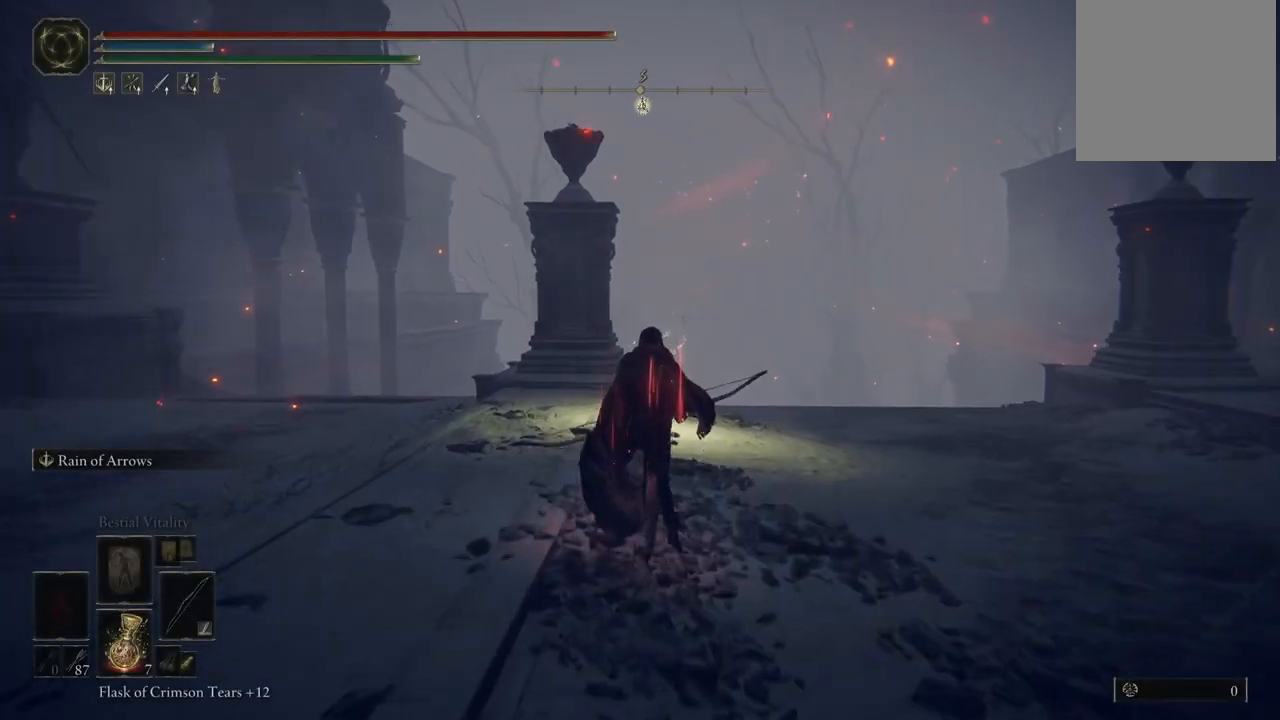
{"buttons": ["B"], "left_stick": "up", "right_stick": "center", "events": []}
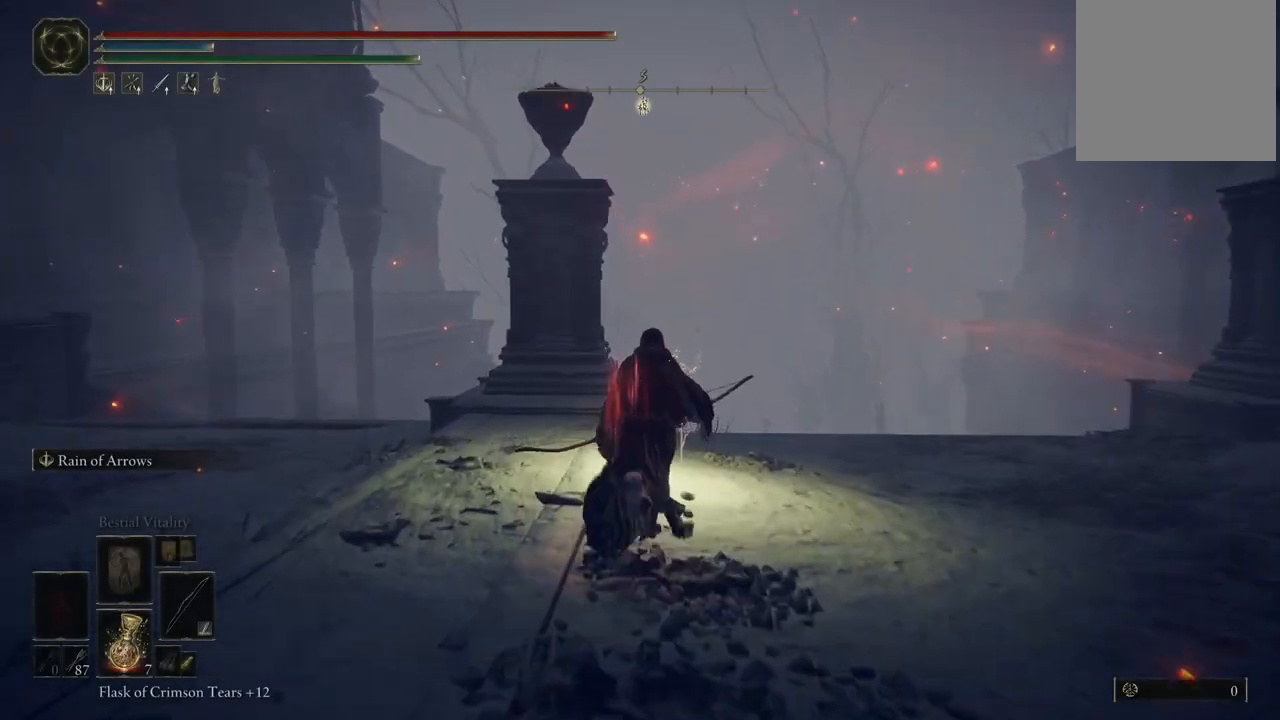
{"buttons": ["B"], "left_stick": "up", "right_stick": "center", "events": []}
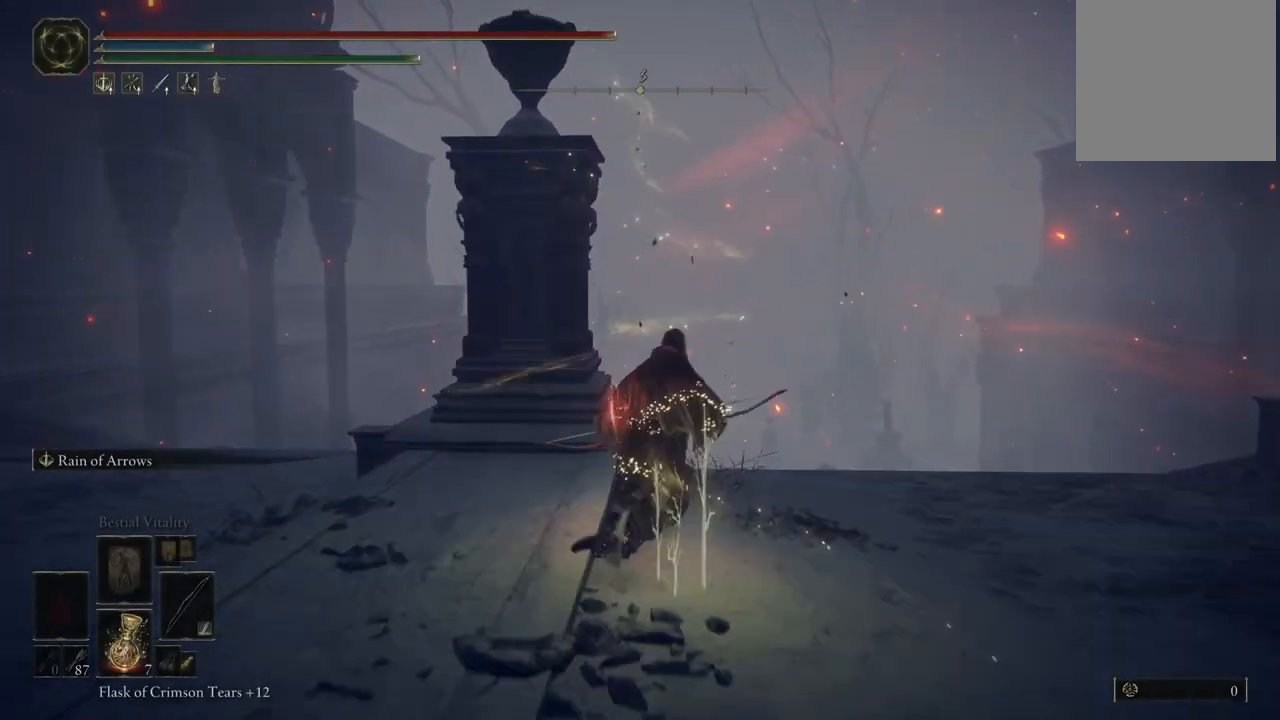
{"buttons": [], "left_stick": "center", "right_stick": "center", "events": [[483, "B", "up"], [500, "left_stick", "center"]]}
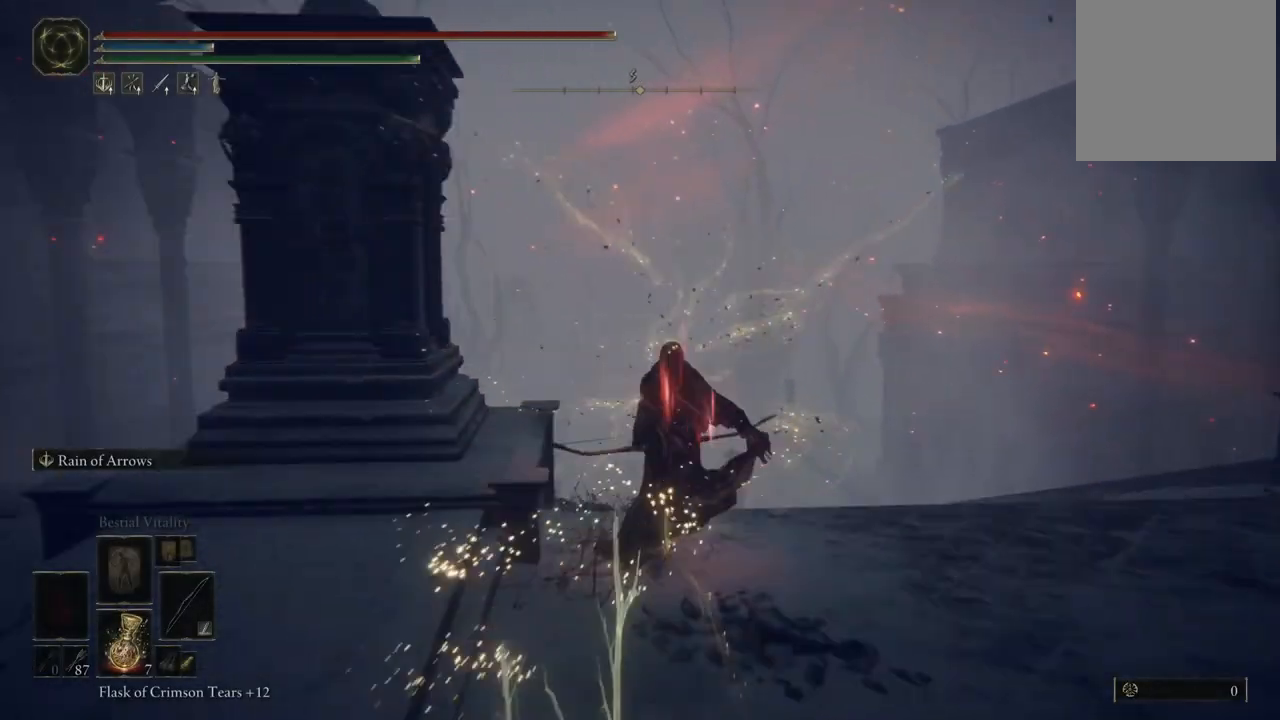
{"buttons": ["DPAD_DOWN"], "left_stick": "center", "right_stick": "center", "events": [[250, "DPAD_DOWN", "down"], [333, "DPAD_DOWN", "up"], [450, "DPAD_DOWN", "down"]]}
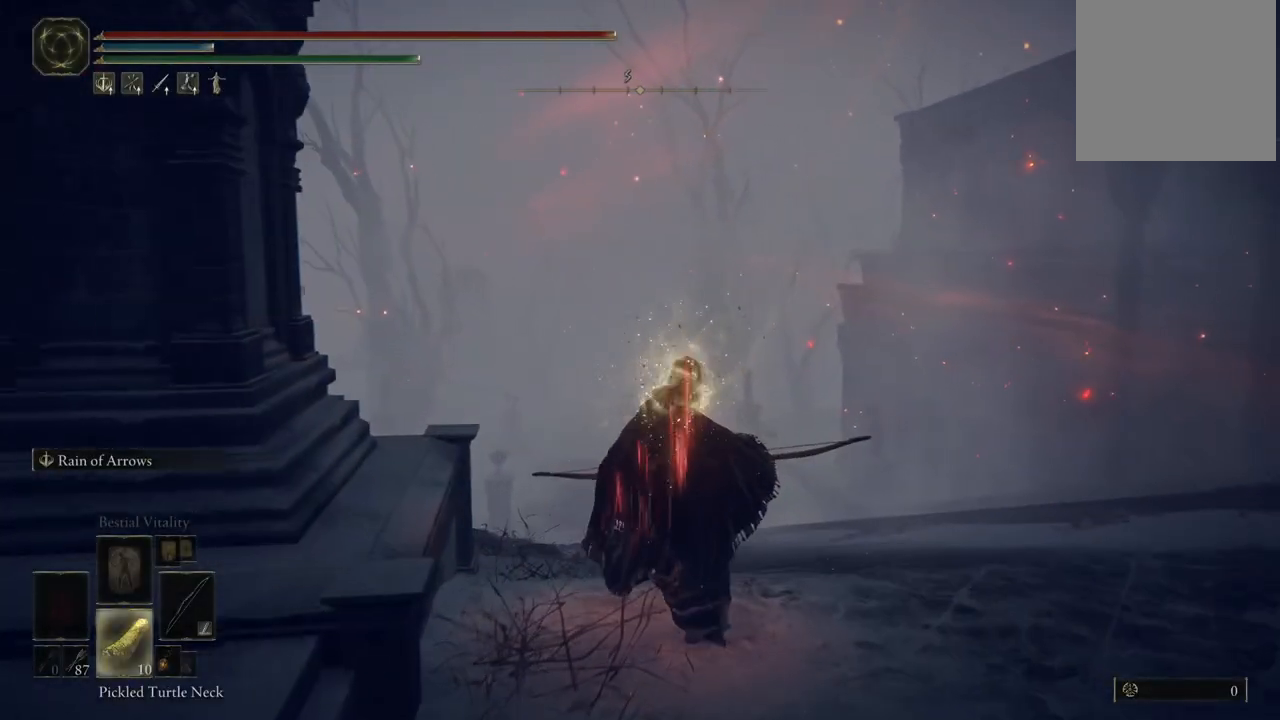
{"buttons": [], "left_stick": "center", "right_stick": "center", "events": [[67, "DPAD_DOWN", "up"], [217, "X", "down"], [333, "X", "up"]]}